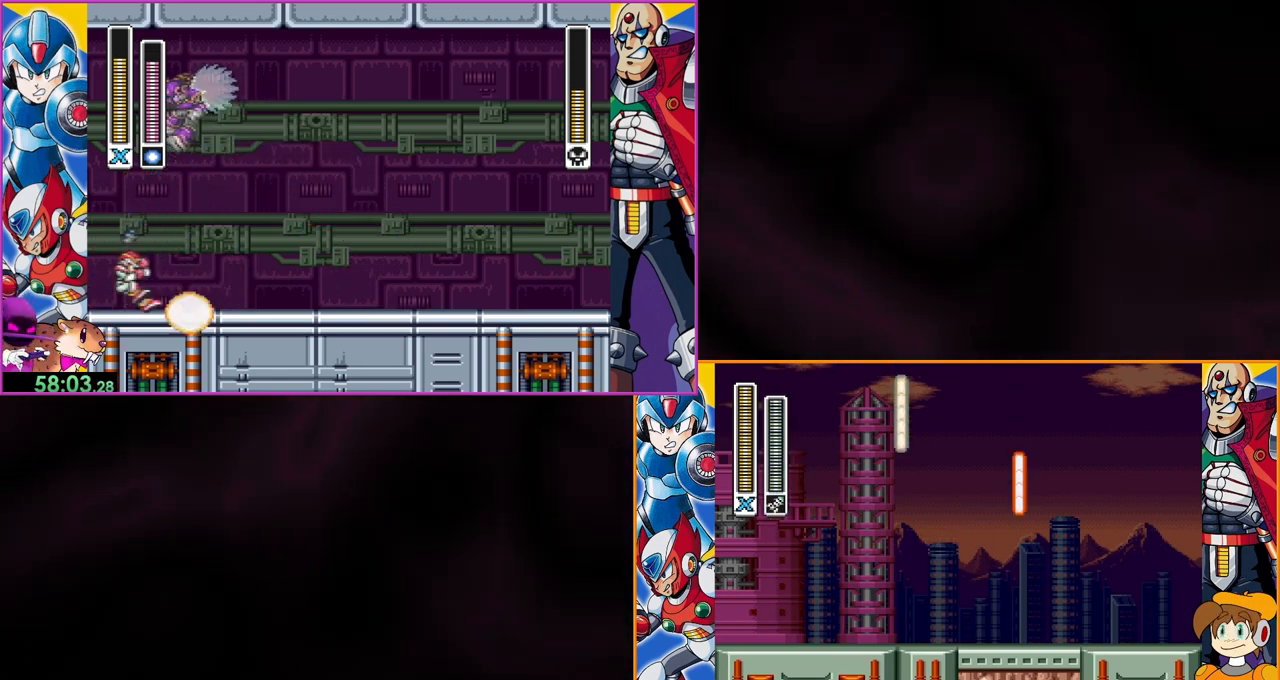
Gameplay with a controller (Nintendo layout); each line is a JSON object with the inputs held at the frame after it. "events" lists button and stick changes between this image and that frame as [ms after this image, input, new state], when the widget could be followed in between. Not read: DPAD_RIGHT L3 R3.
{"buttons": [], "events": [[67, "A", "up"], [367, "A", "down"], [500, "A", "up"]]}
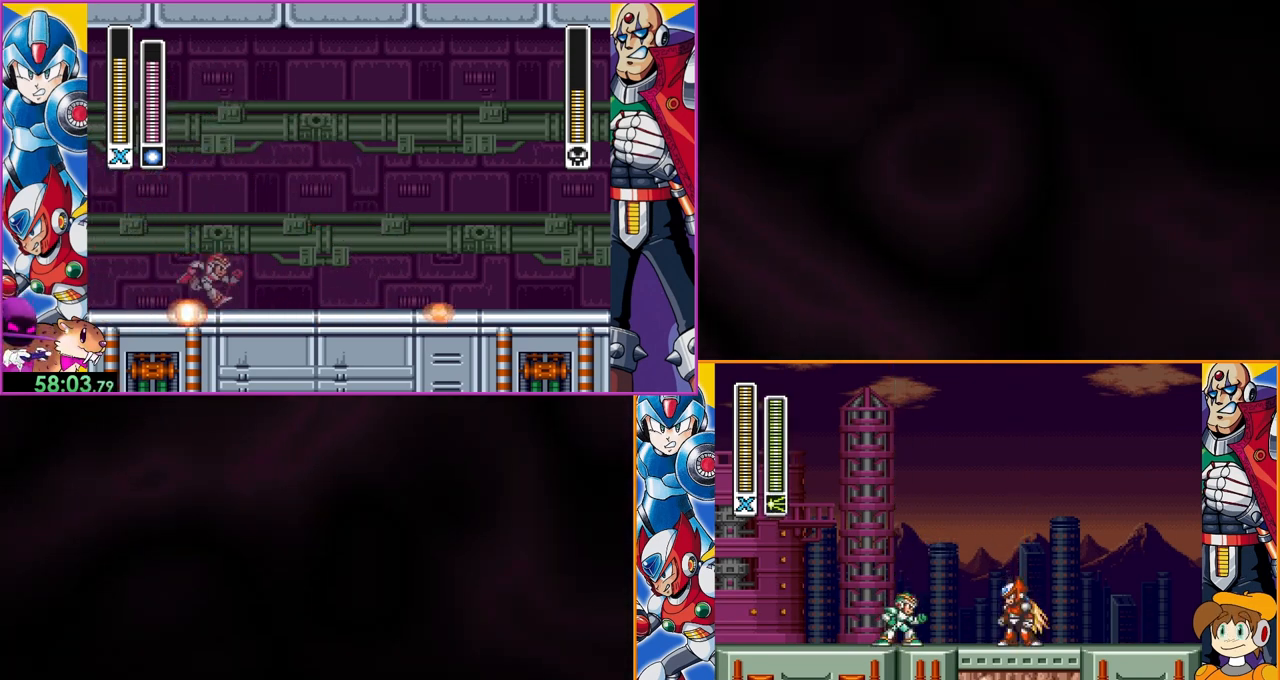
{"buttons": ["A"], "events": [[133, "A", "down"], [233, "A", "up"], [367, "A", "down"]]}
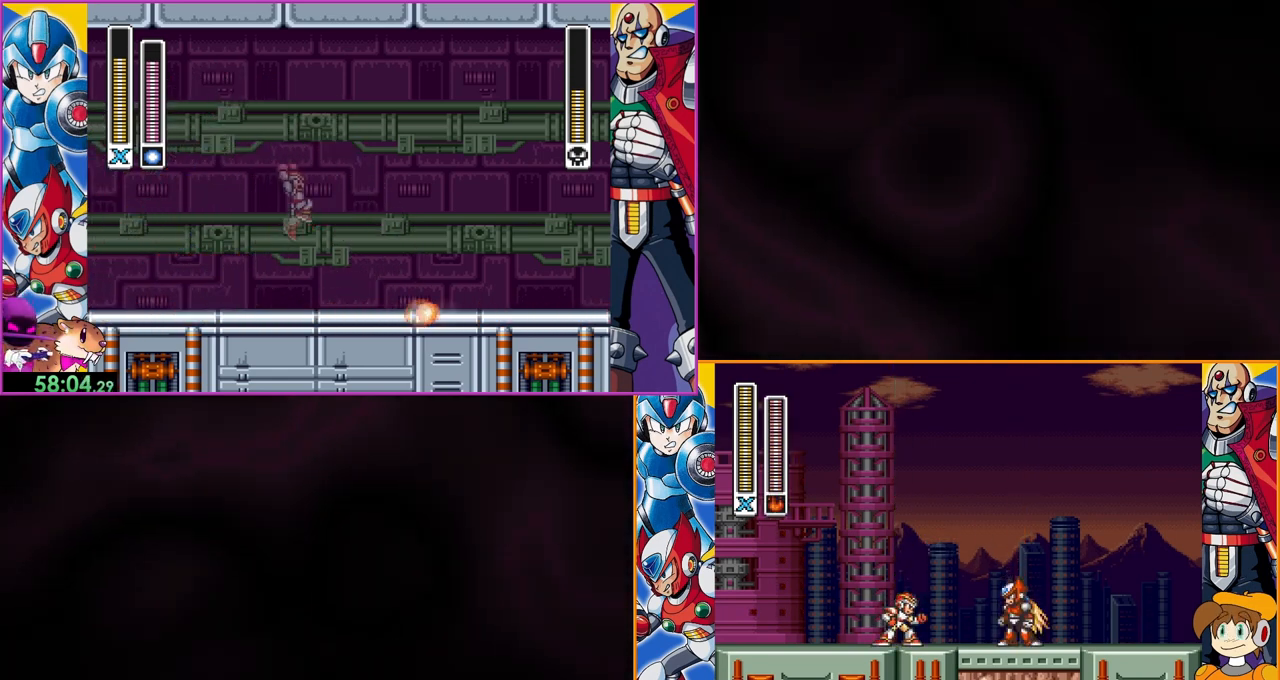
{"buttons": [], "events": [[33, "A", "up"], [333, "A", "down"], [467, "A", "up"]]}
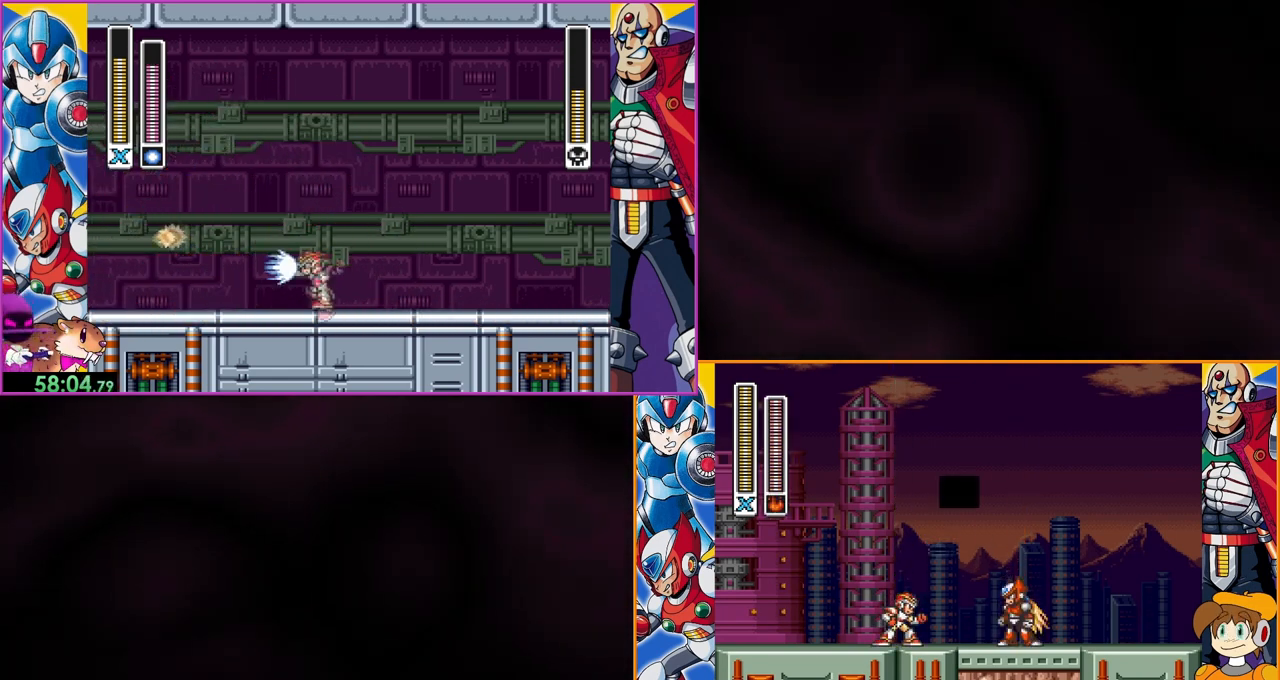
{"buttons": ["A"], "events": [[233, "A", "down"]]}
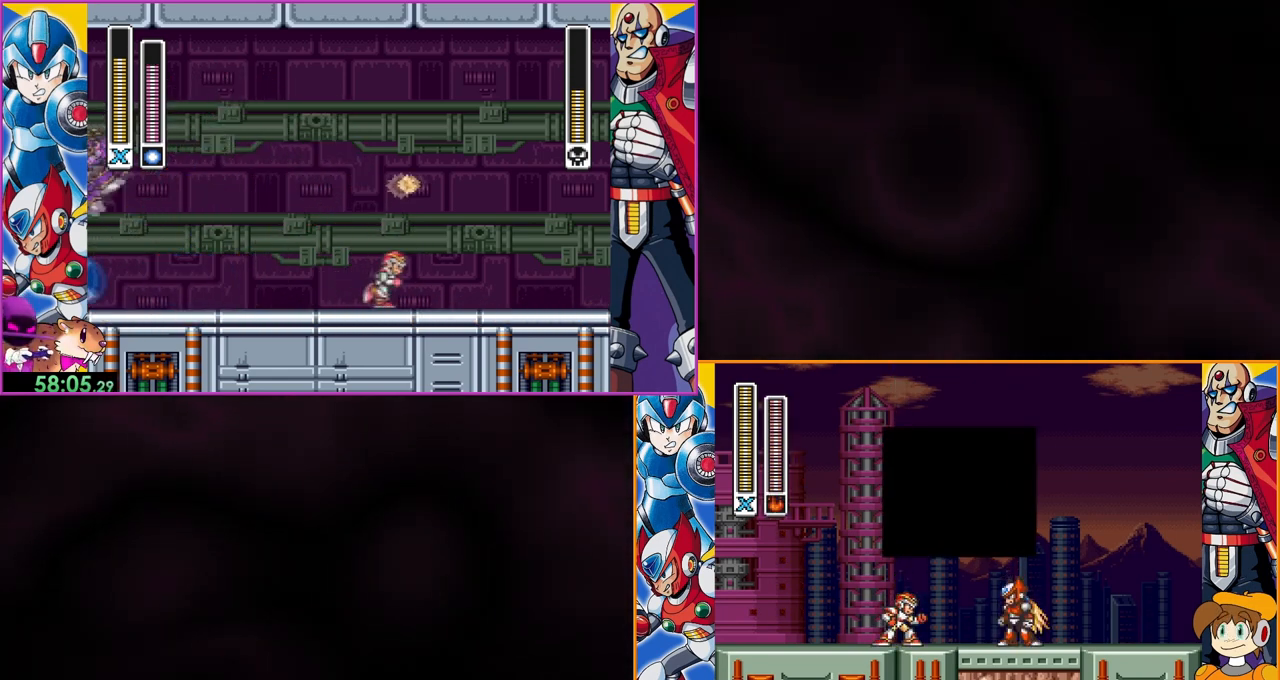
{"buttons": ["A"], "events": []}
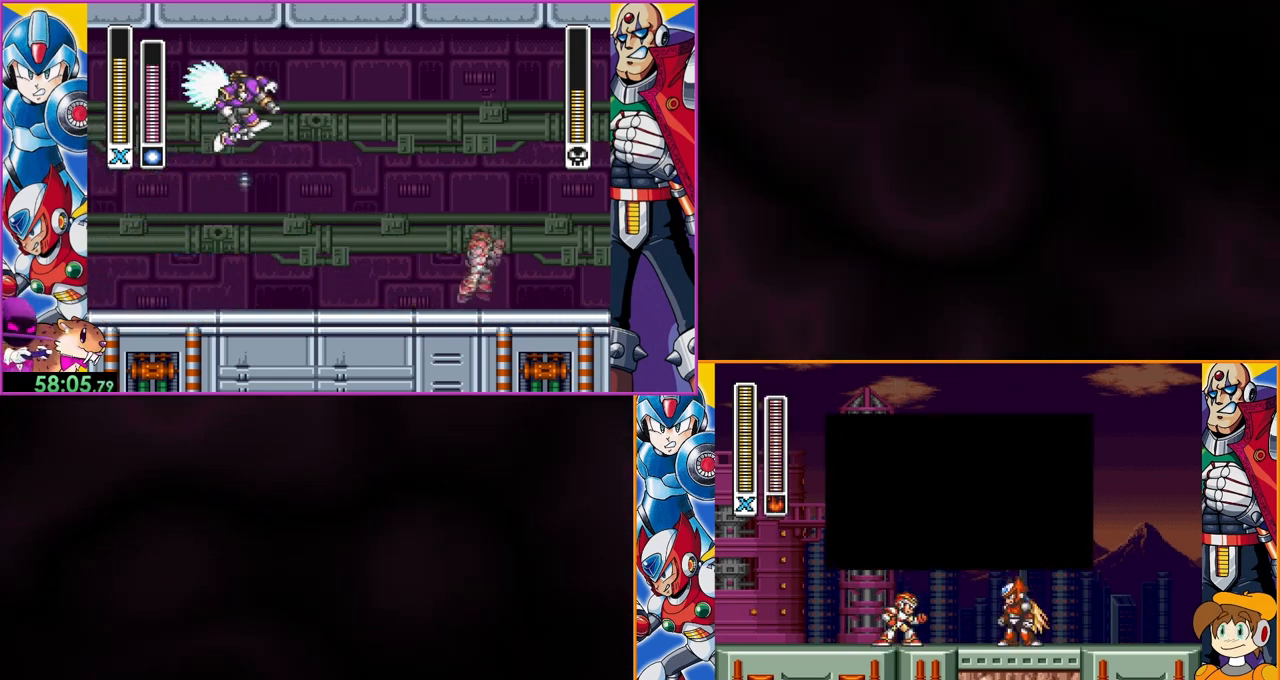
{"buttons": ["B"], "events": [[333, "B", "down"], [367, "A", "up"]]}
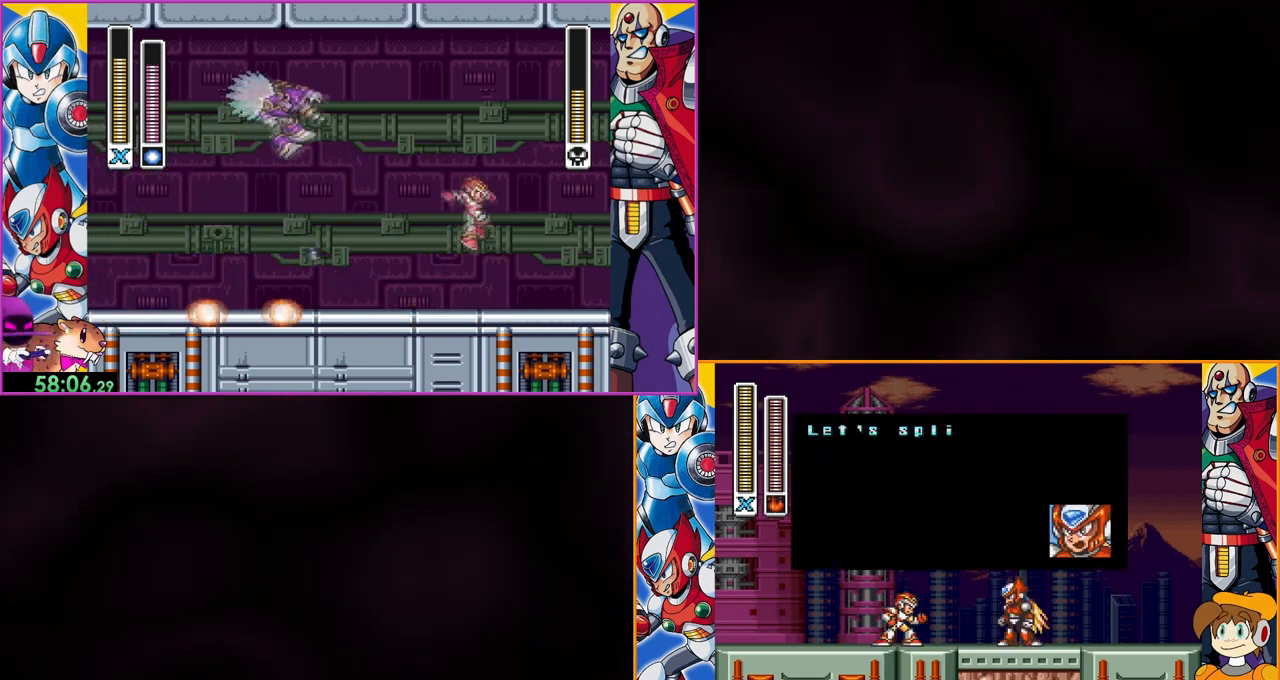
{"buttons": ["B"], "events": []}
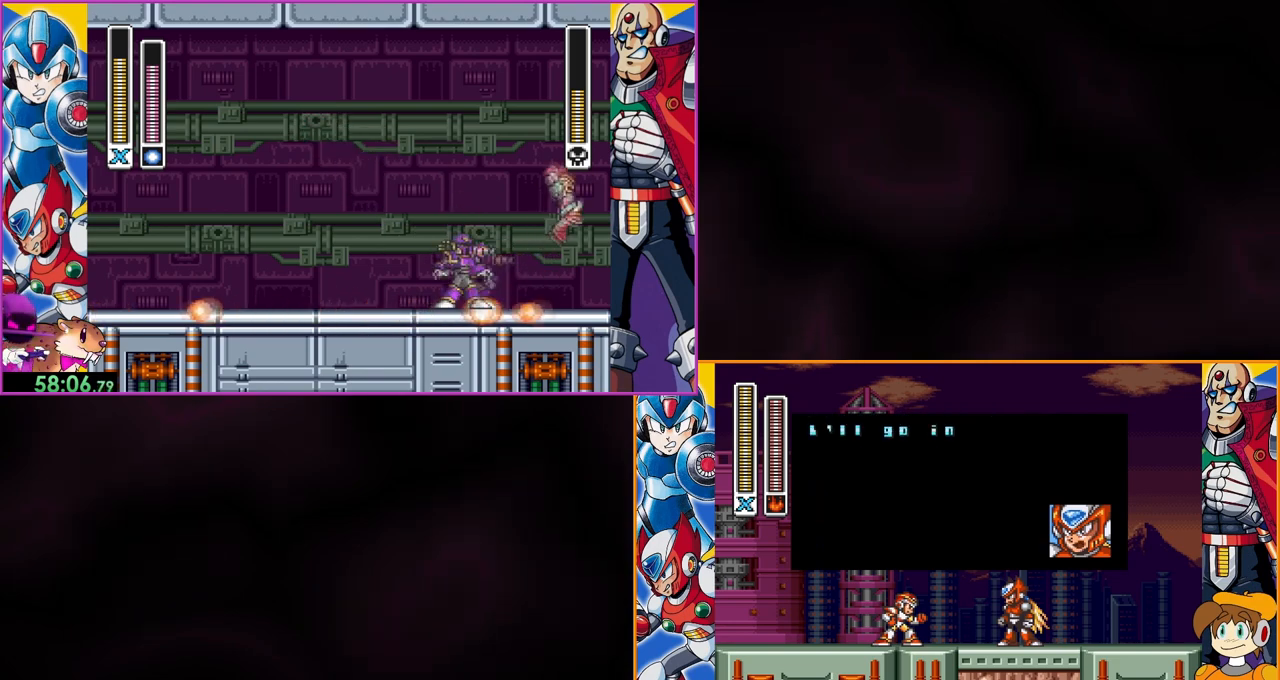
{"buttons": ["B"], "events": []}
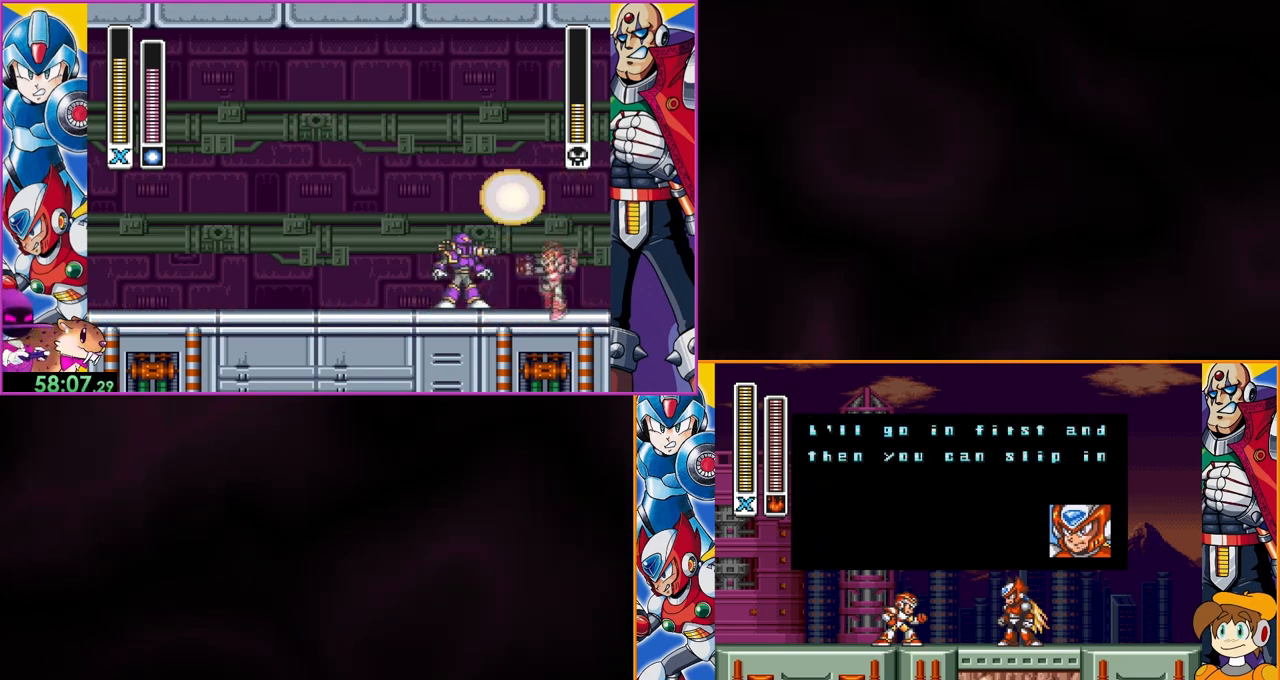
{"buttons": ["B"], "events": []}
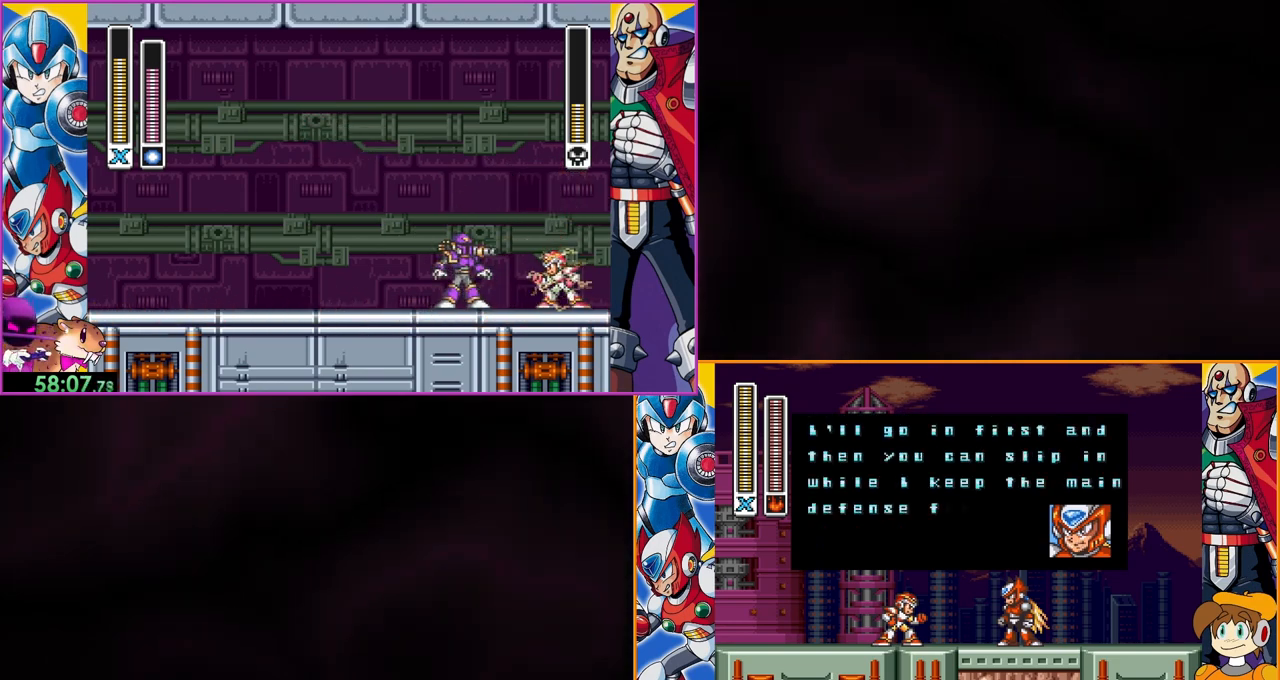
{"buttons": ["B"], "events": []}
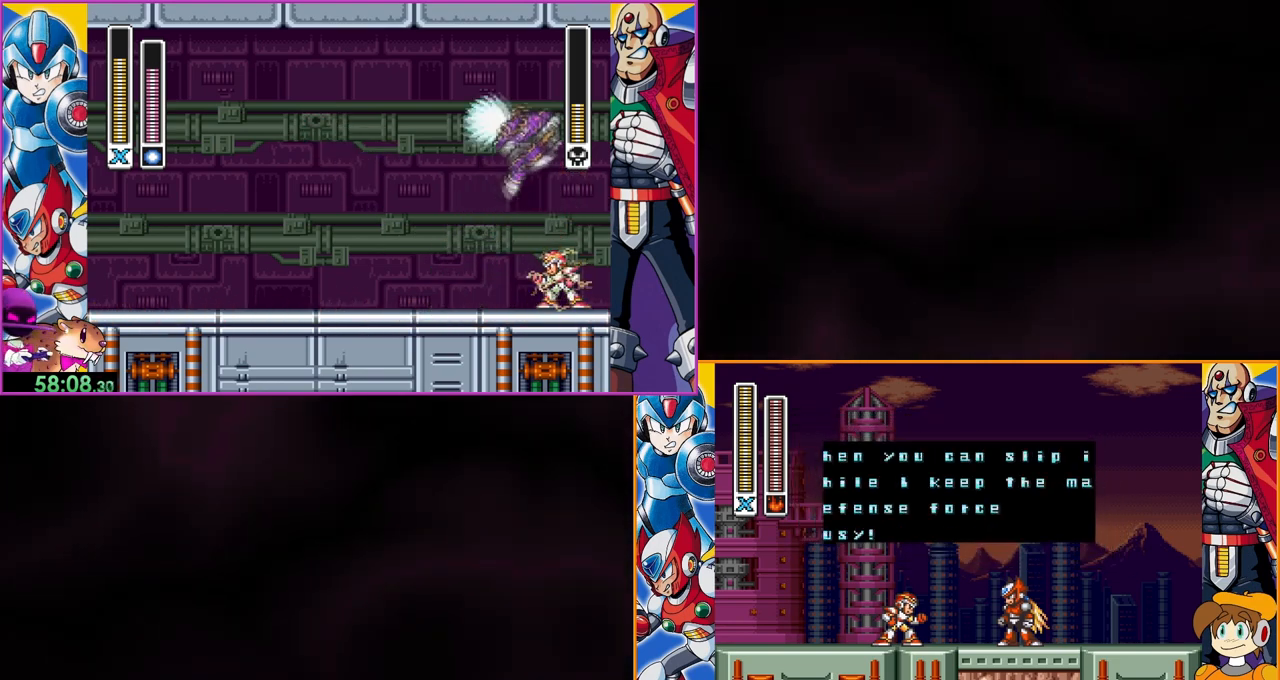
{"buttons": ["B"], "events": []}
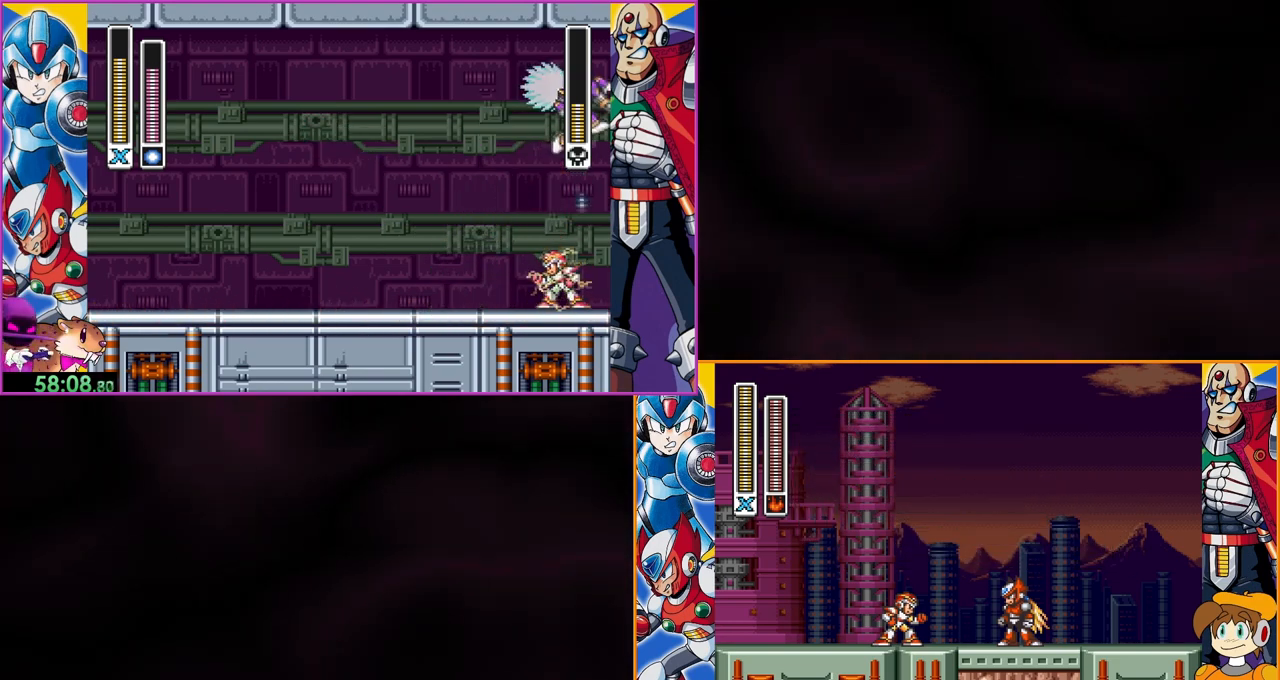
{"buttons": [], "events": [[200, "B", "up"], [333, "A", "down"], [500, "A", "up"]]}
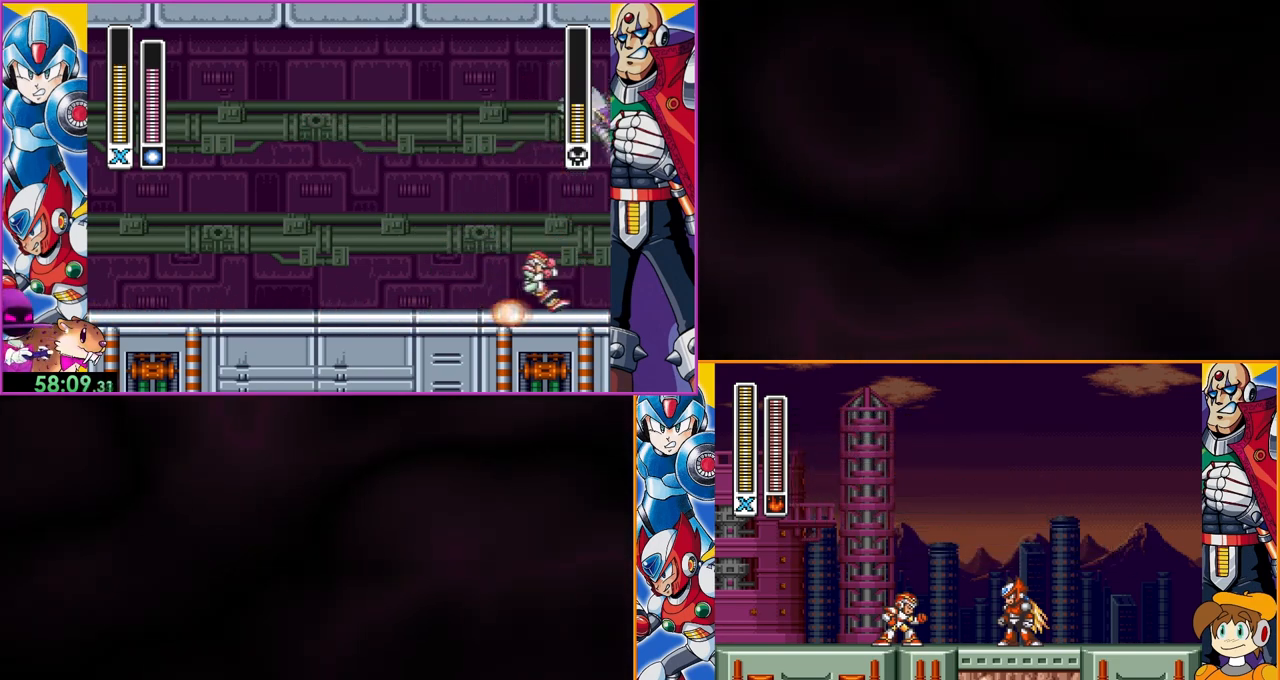
{"buttons": [], "events": [[300, "A", "down"], [467, "A", "up"]]}
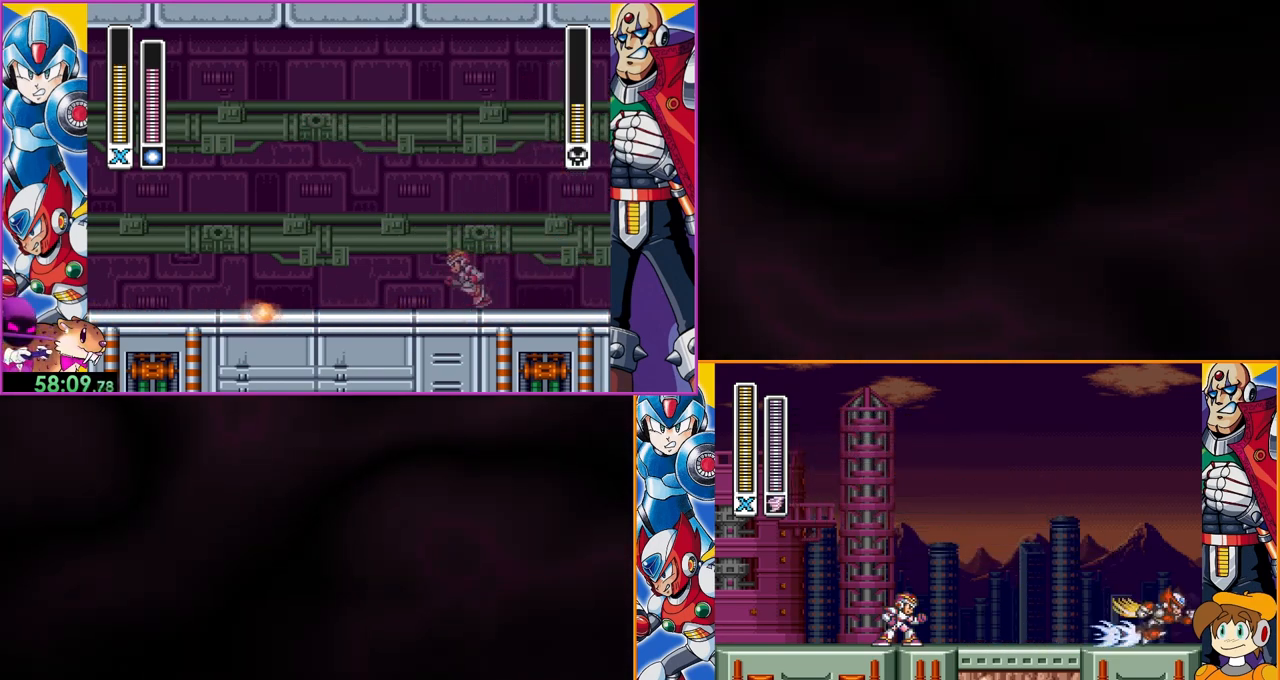
{"buttons": [], "events": []}
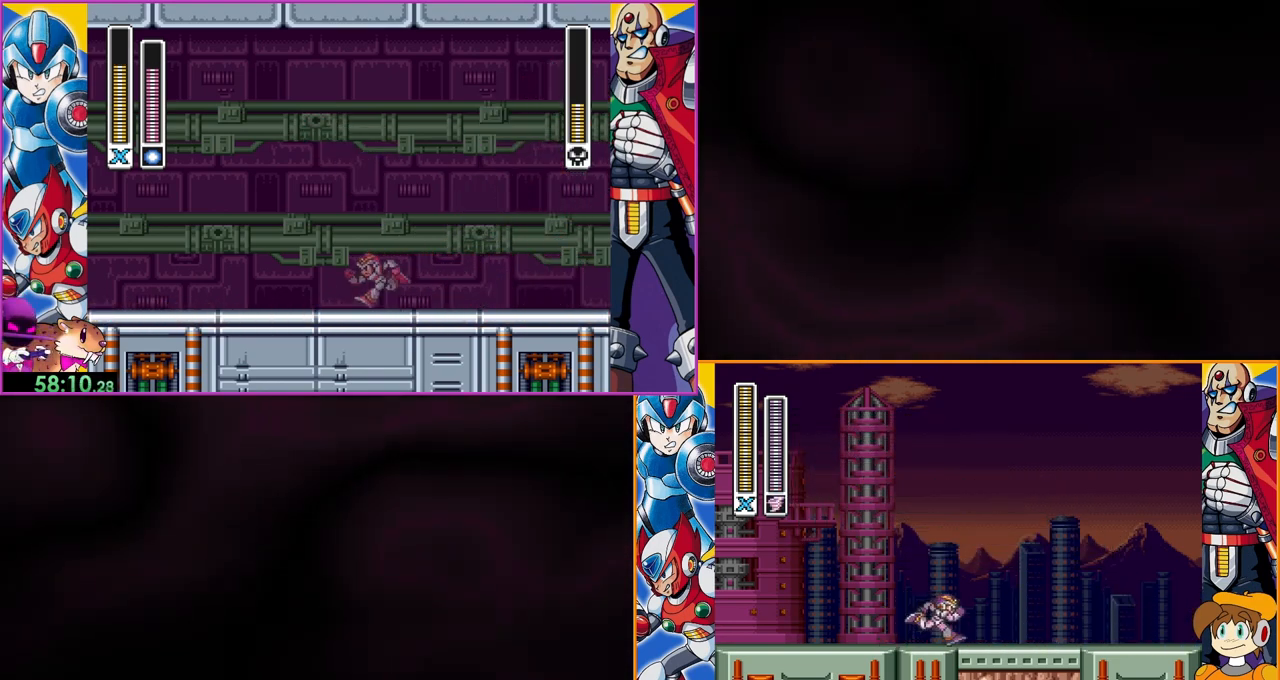
{"buttons": [], "events": []}
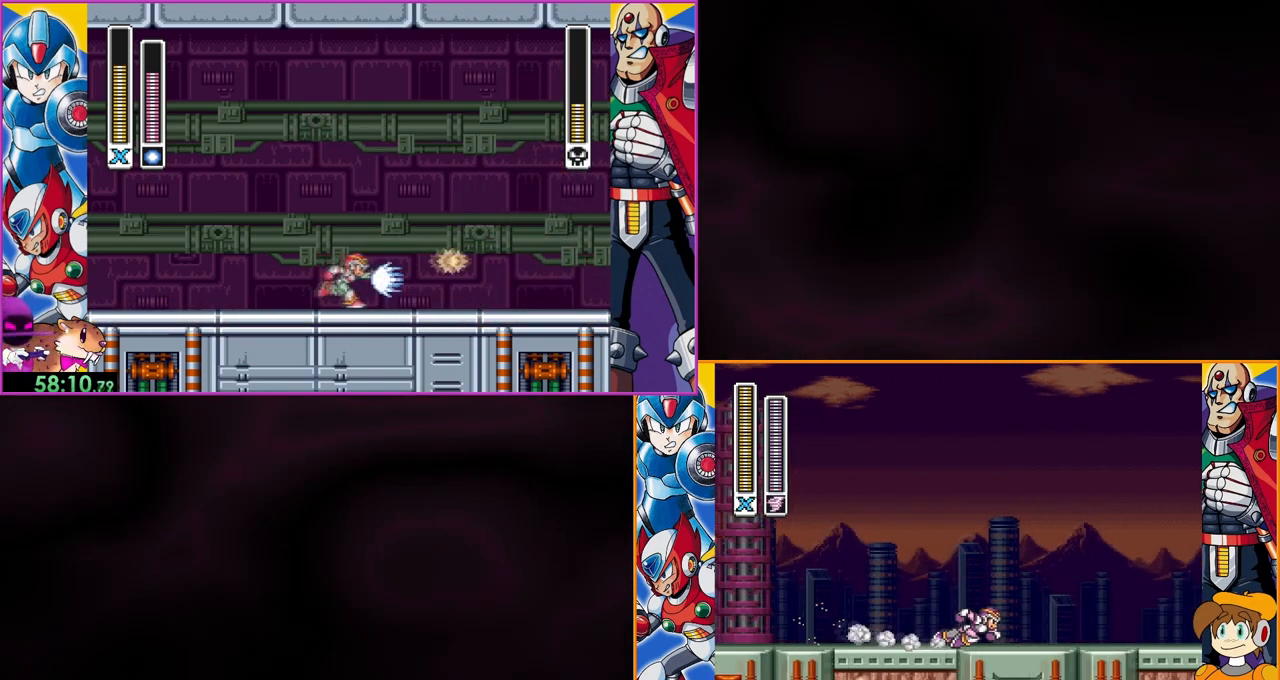
{"buttons": [], "events": []}
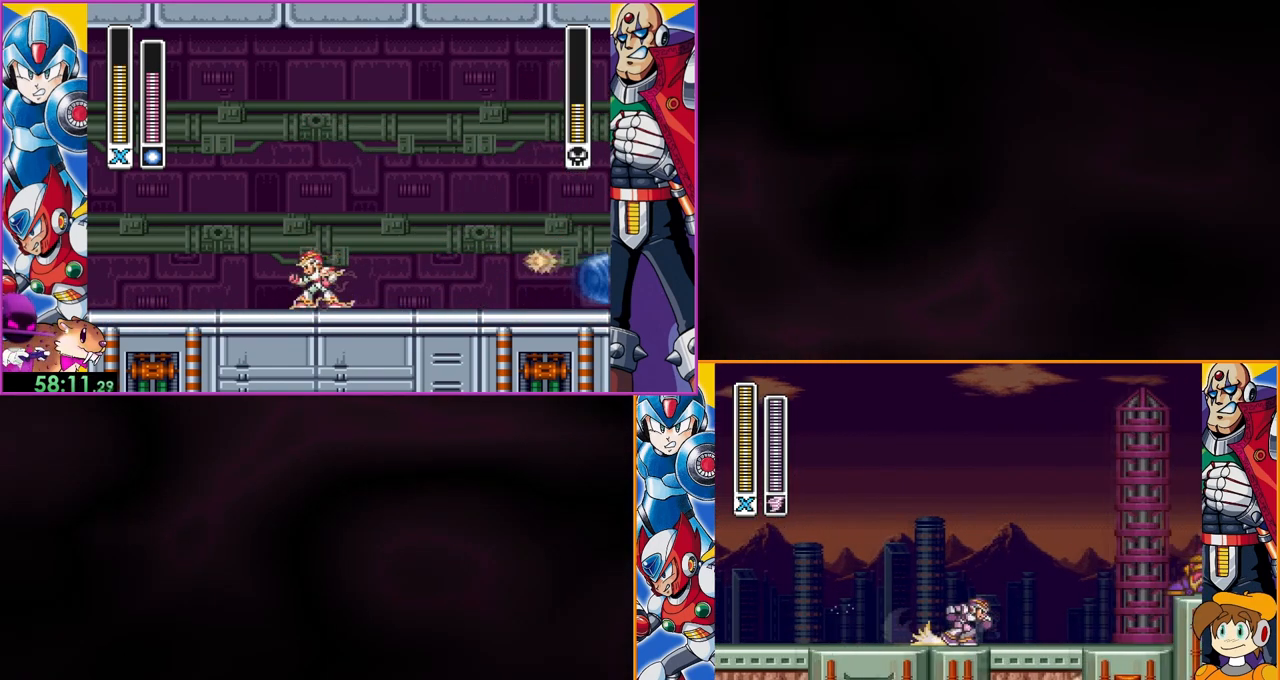
{"buttons": [], "events": [[267, "B", "down"], [300, "Y", "down"], [467, "B", "up"], [467, "Y", "up"]]}
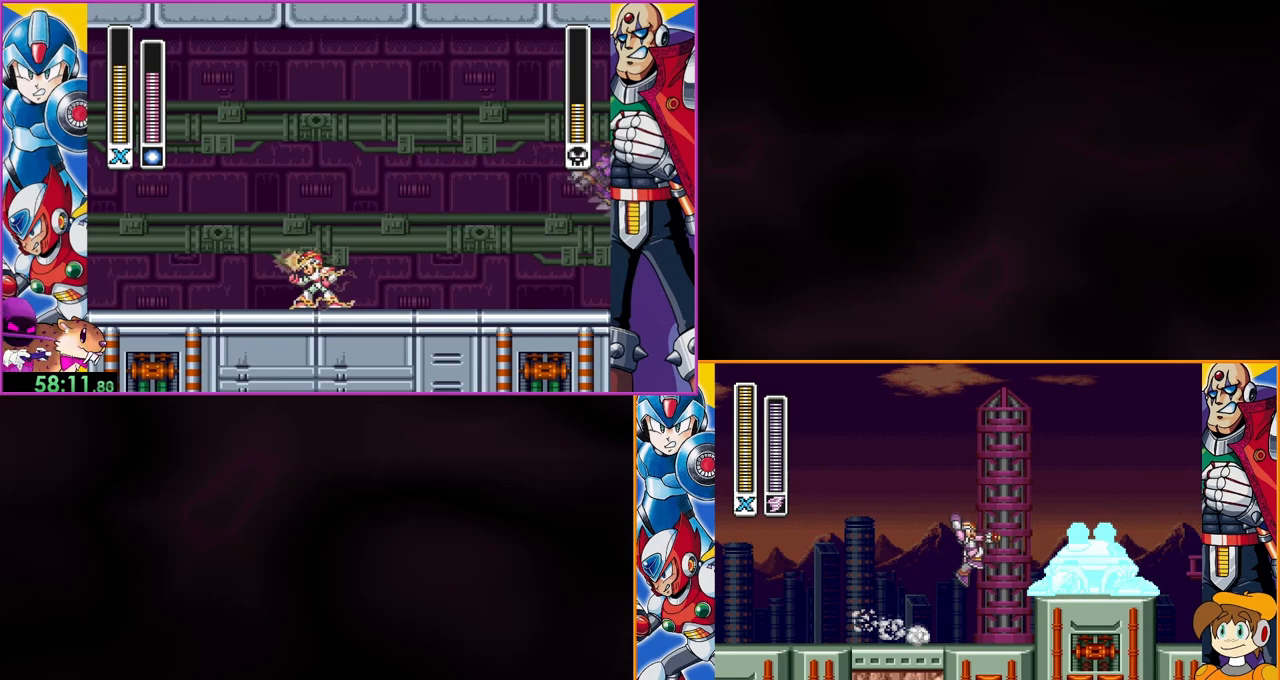
{"buttons": [], "events": []}
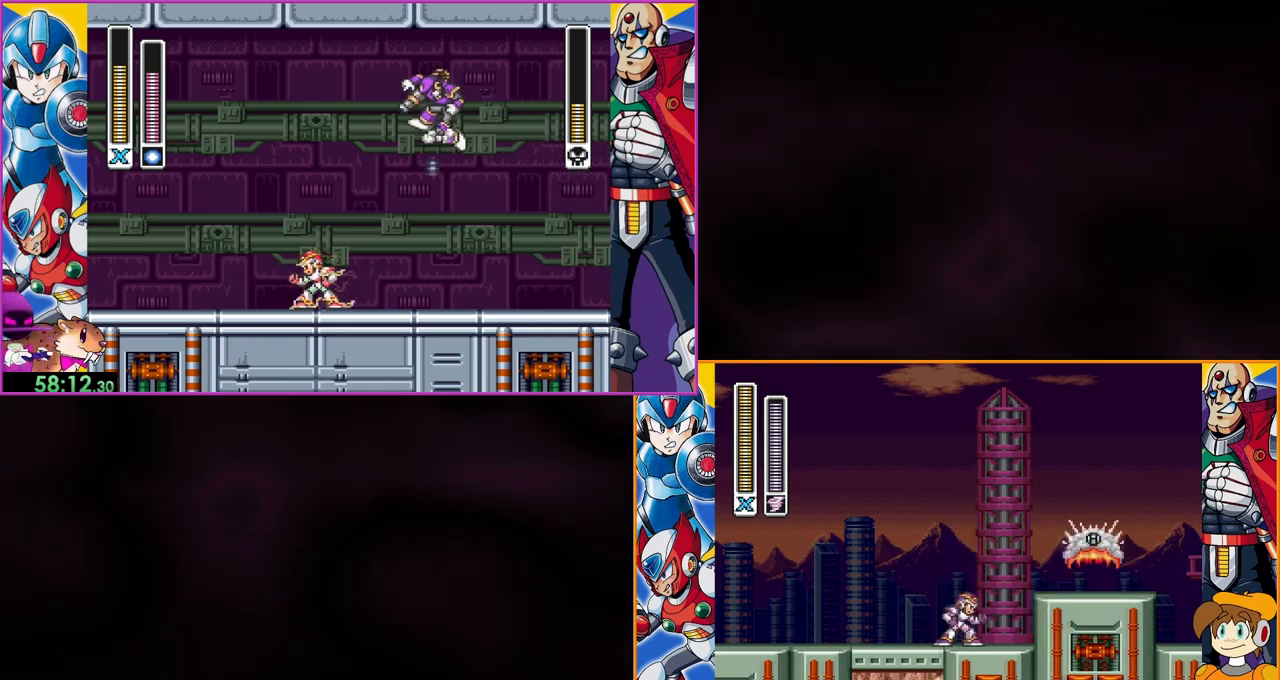
{"buttons": [], "events": [[33, "B", "down"], [267, "B", "up"]]}
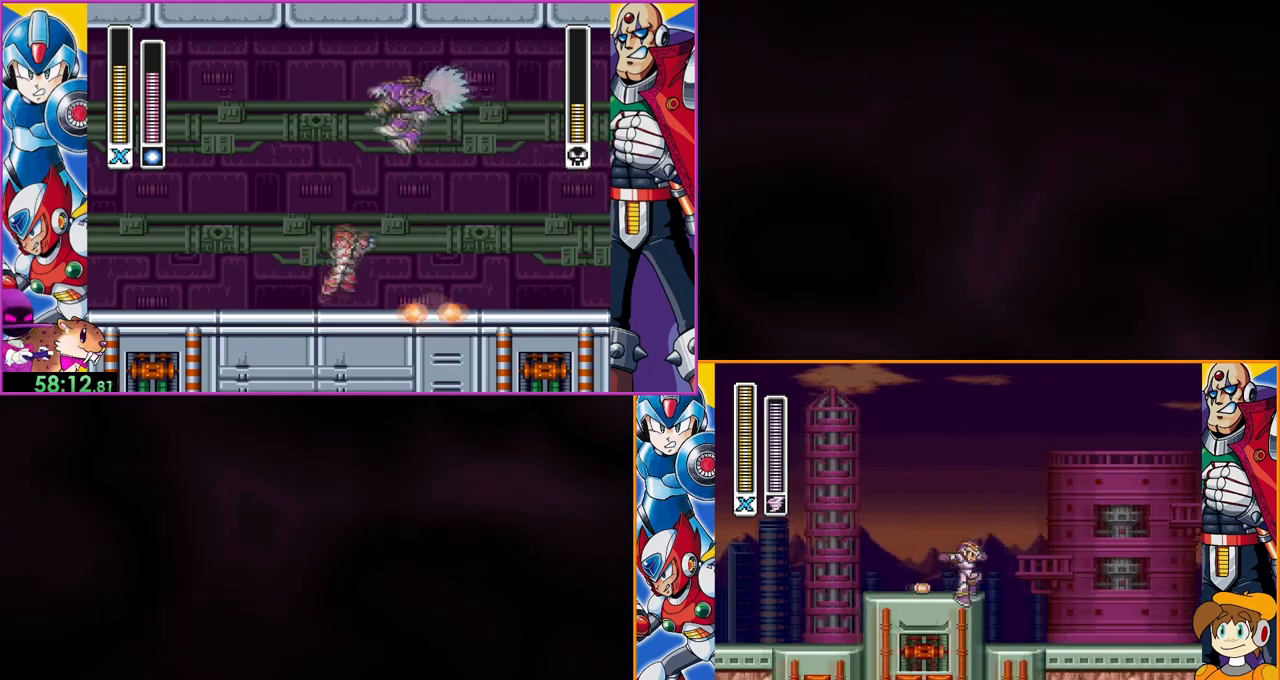
{"buttons": [], "events": [[167, "B", "down"], [433, "B", "up"]]}
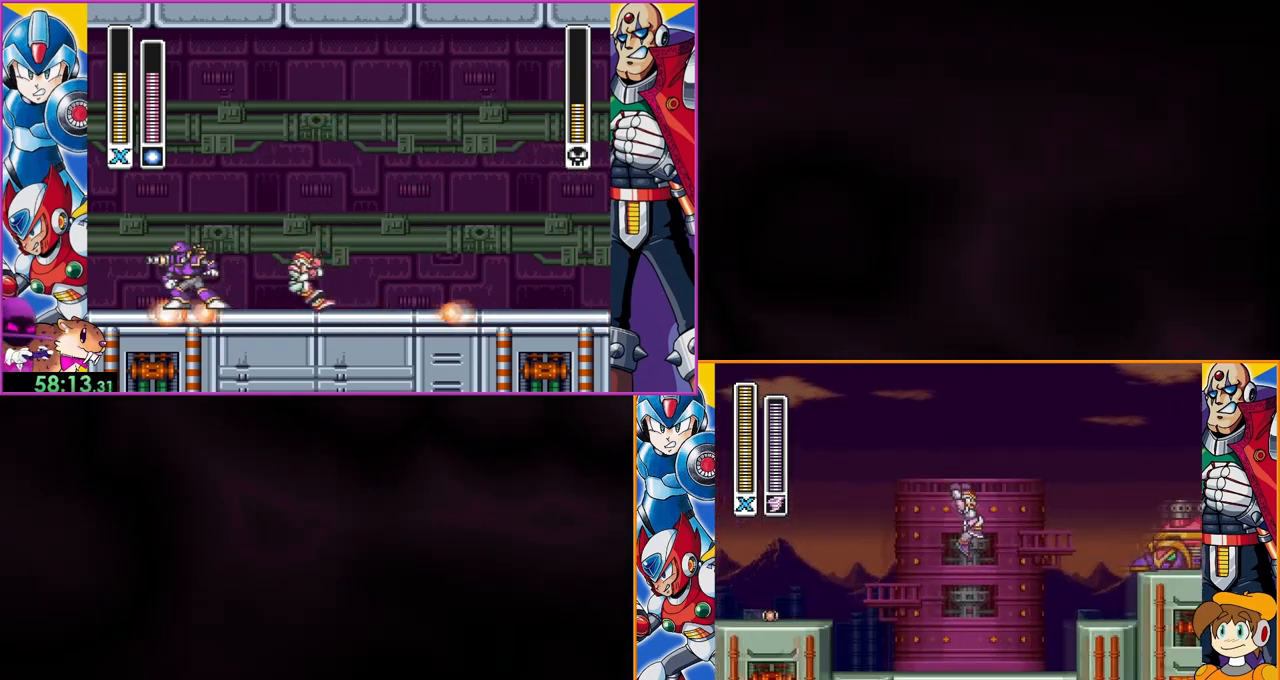
{"buttons": [], "events": [[233, "Y", "down"], [333, "Y", "up"]]}
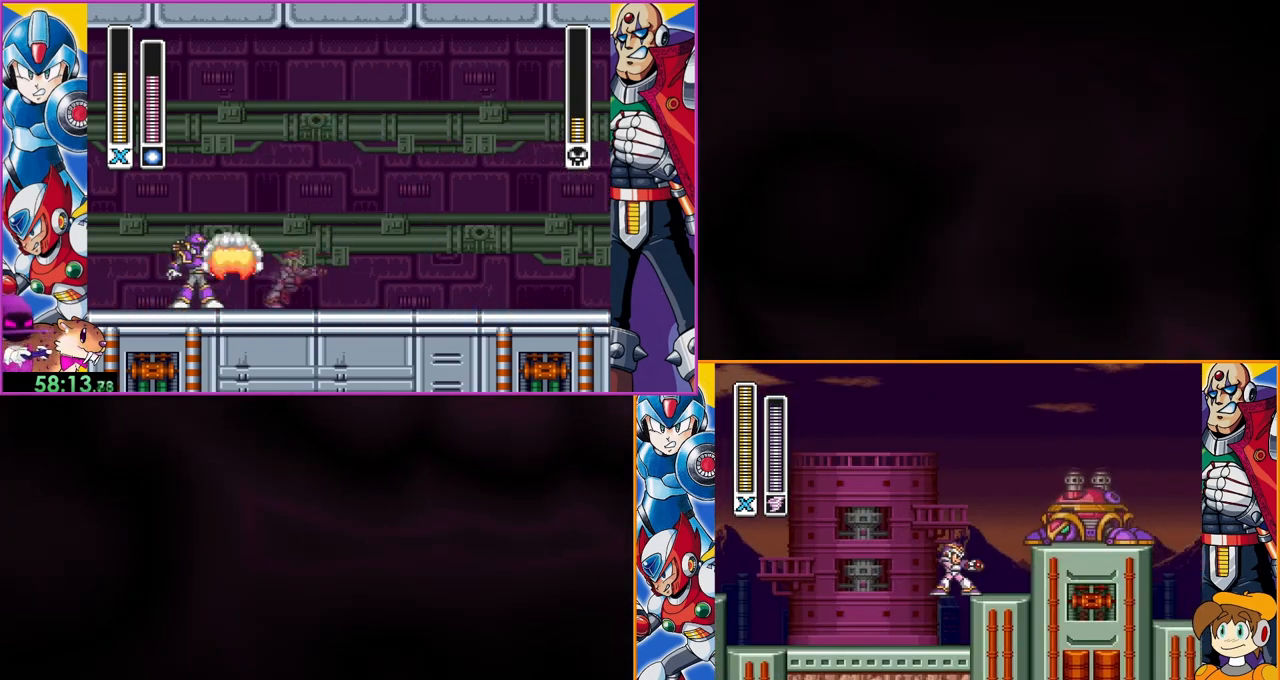
{"buttons": [], "events": []}
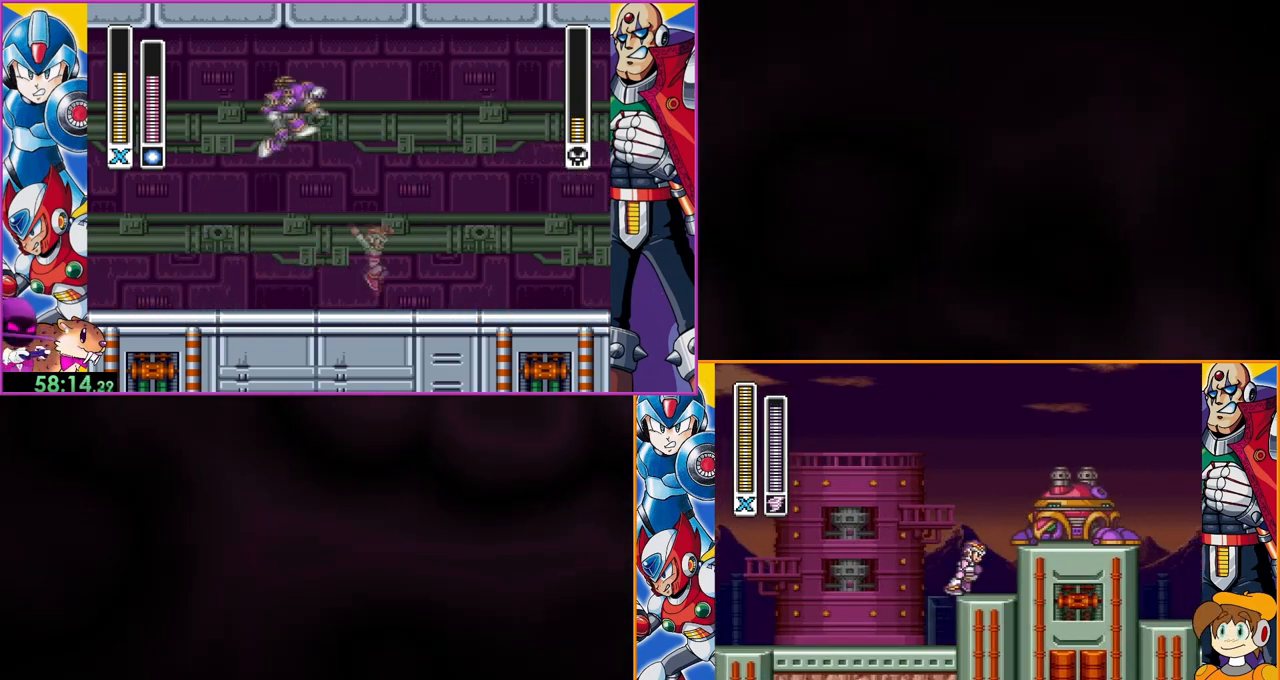
{"buttons": [], "events": [[233, "B", "down"], [333, "Y", "down"], [400, "B", "up"], [433, "Y", "up"]]}
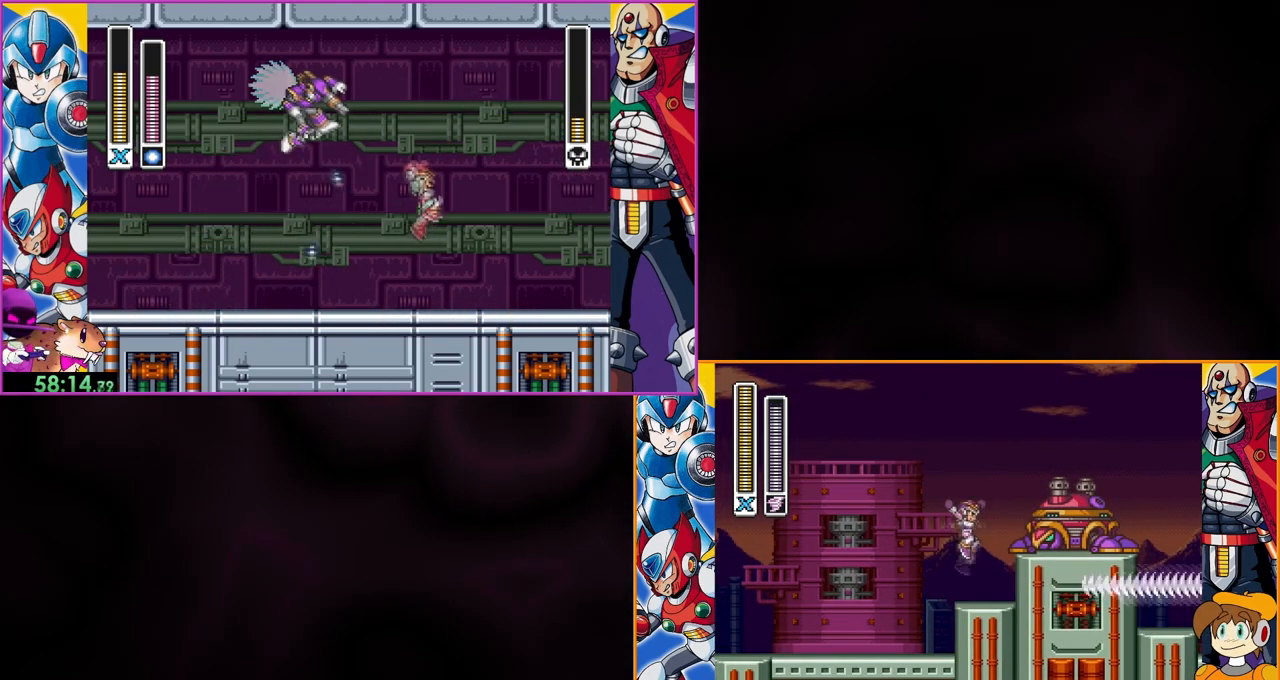
{"buttons": ["B", "Y"], "events": [[33, "Y", "down"], [133, "Y", "up"], [333, "B", "down"], [467, "Y", "down"]]}
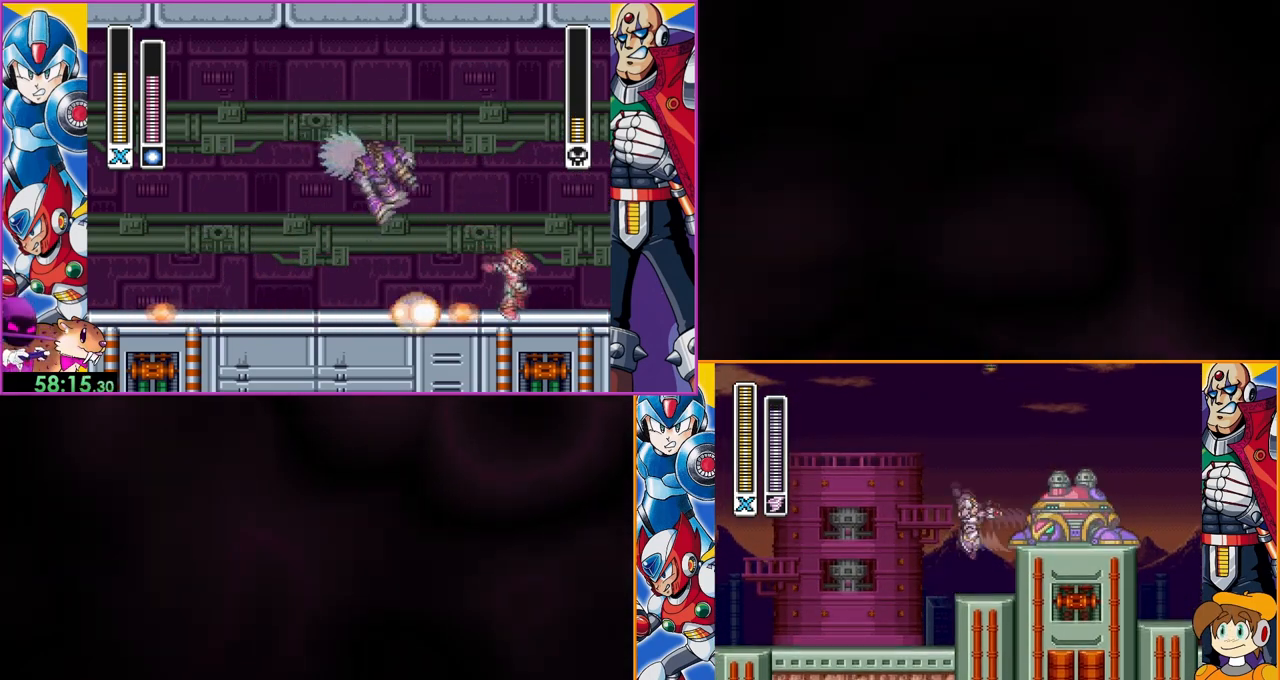
{"buttons": [], "events": [[33, "B", "up"], [33, "Y", "up"]]}
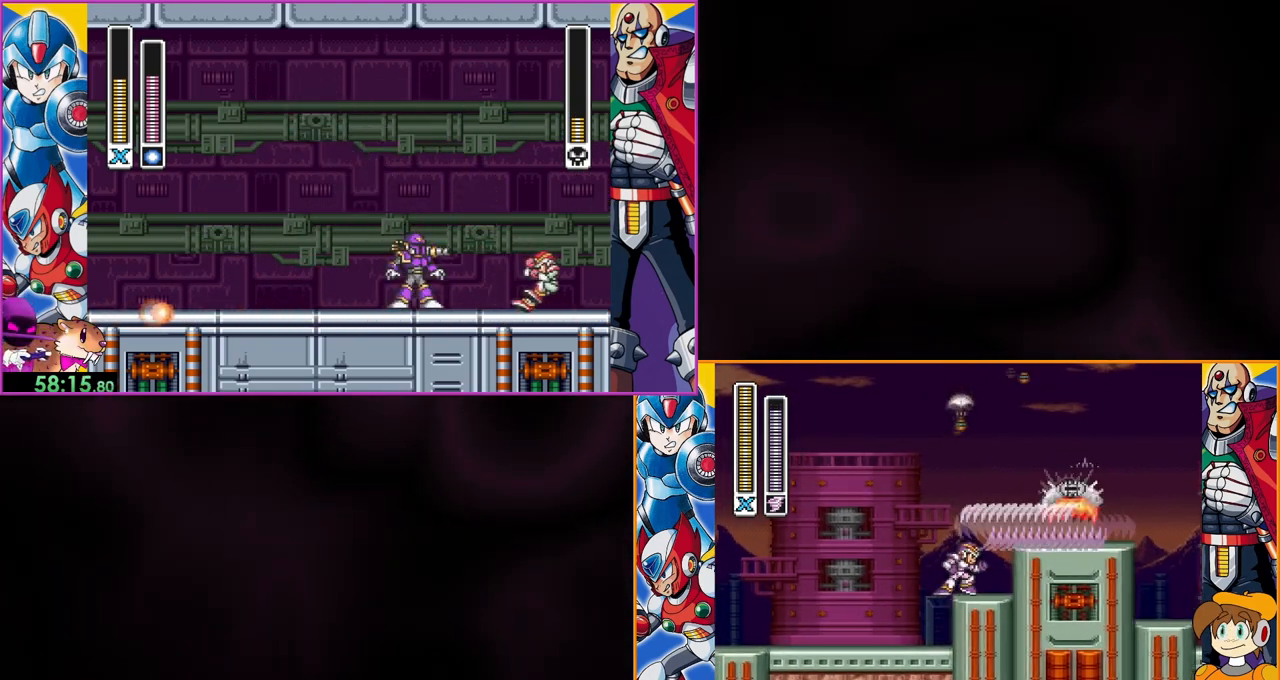
{"buttons": [], "events": [[100, "B", "down"], [333, "B", "up"]]}
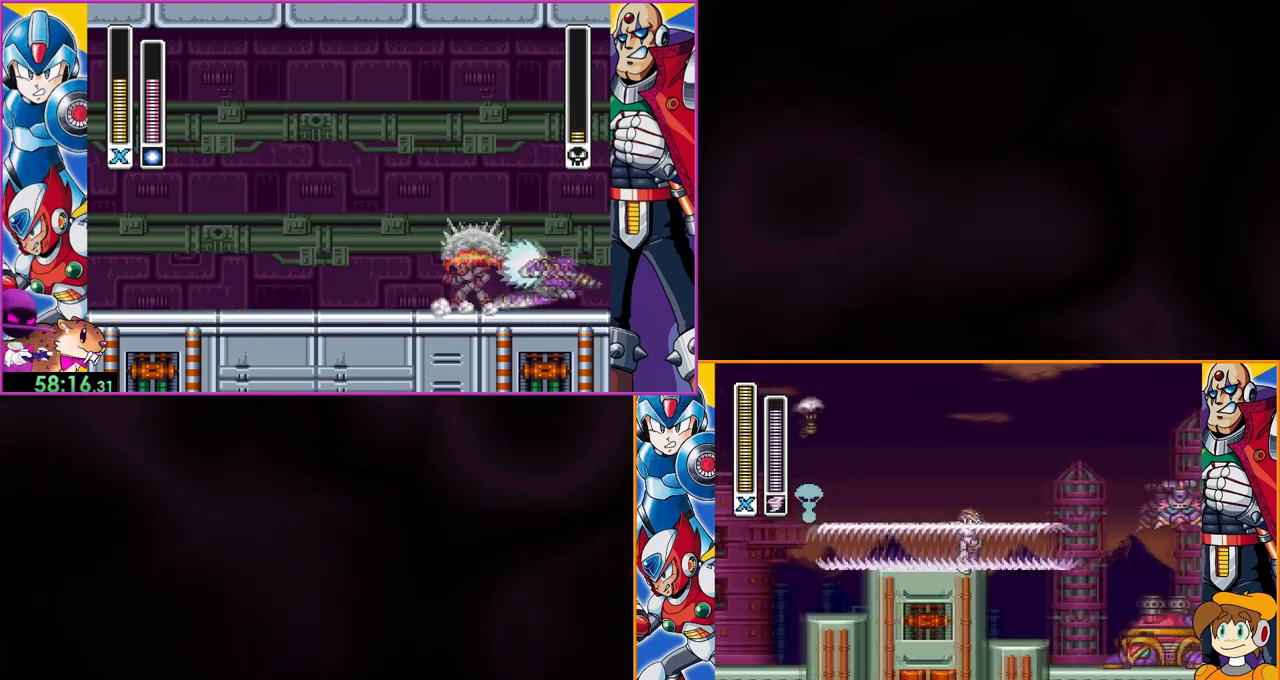
{"buttons": [], "events": []}
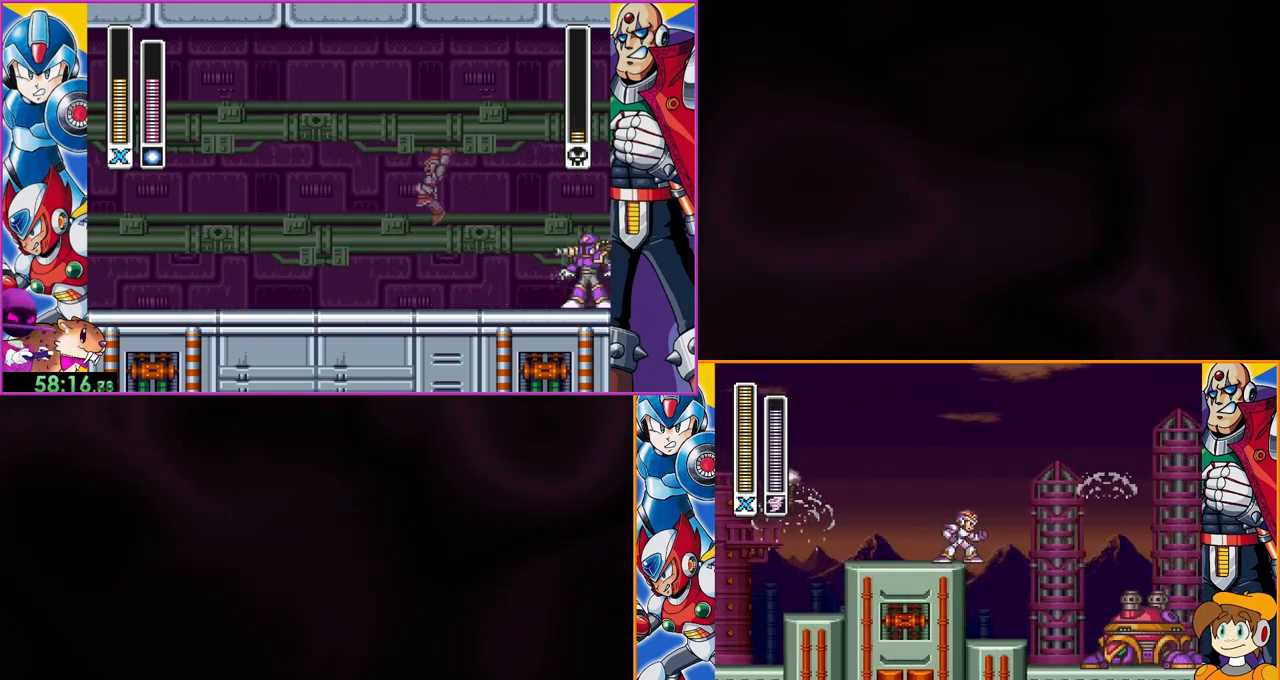
{"buttons": [], "events": []}
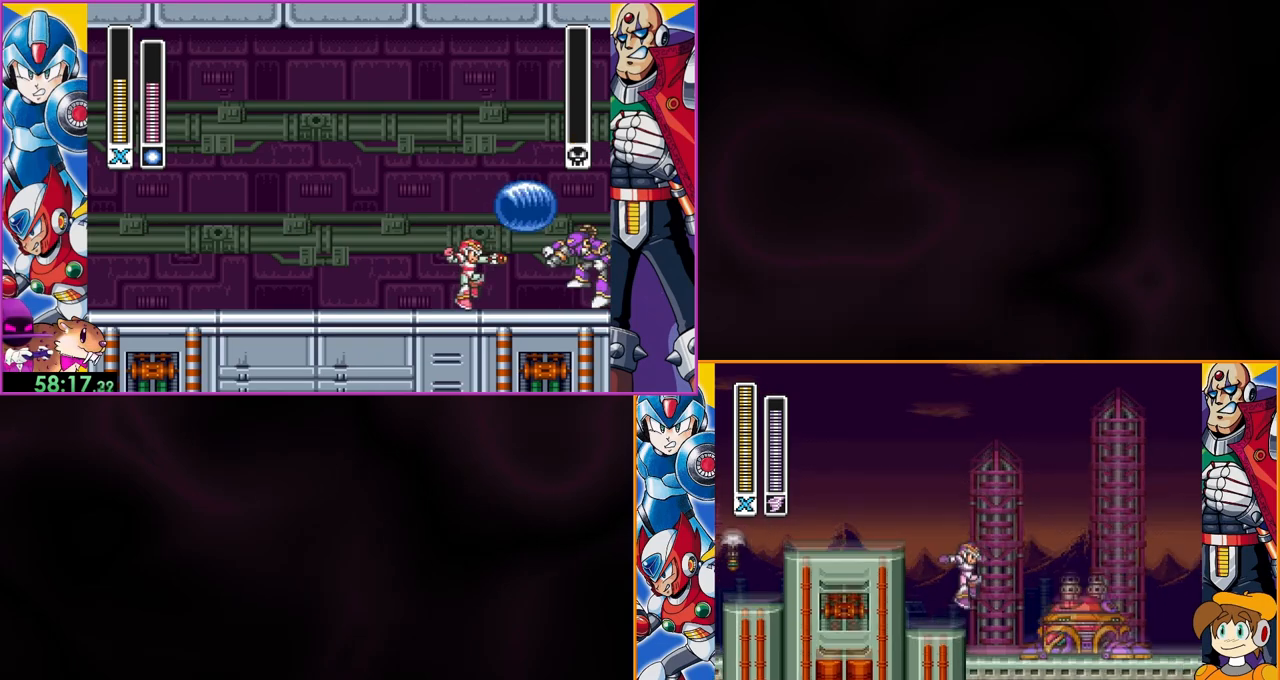
{"buttons": [], "events": [[167, "Y", "down"], [267, "Y", "up"]]}